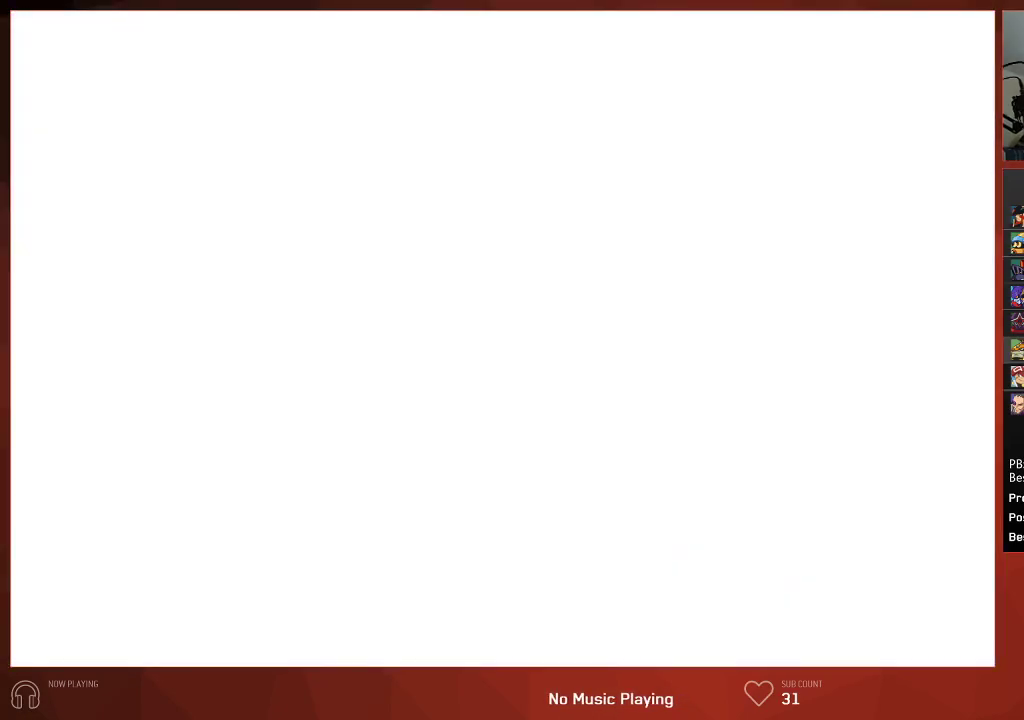
Gameplay with a controller (PlayStation layout); each line is a JSON object with the inputs held at the frame after it. "events" lists button and stick changes between this image and that frame as [ms after this image, input, new state], when the widget could be followed in between.
{"buttons": [], "left_stick": "center", "right_stick": "center", "events": []}
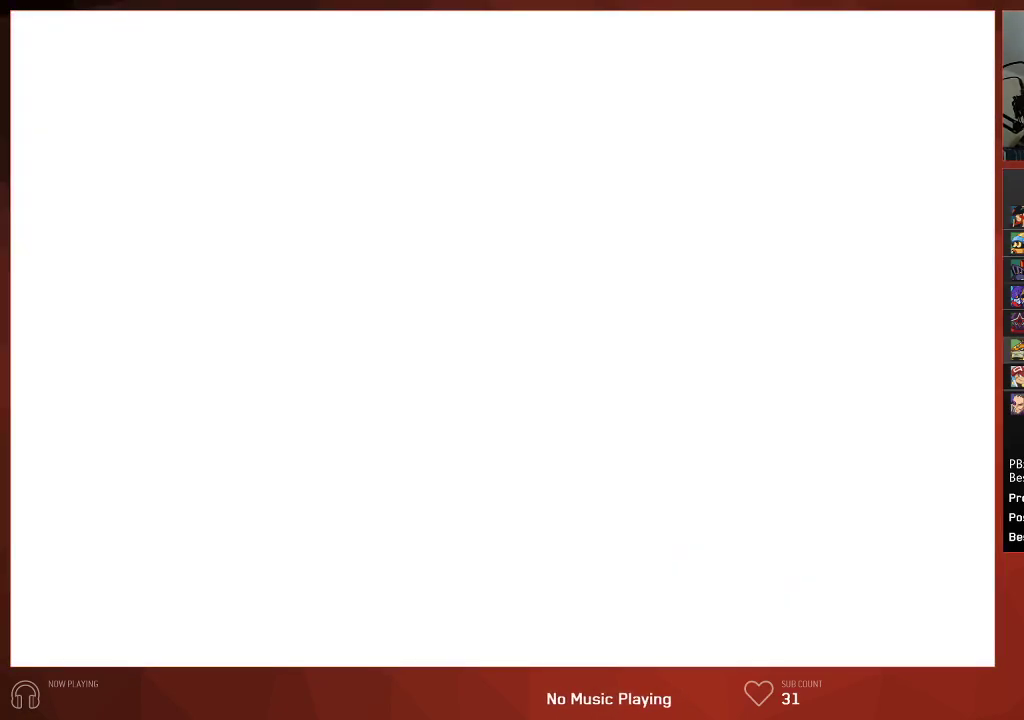
{"buttons": [], "left_stick": "center", "right_stick": "center", "events": []}
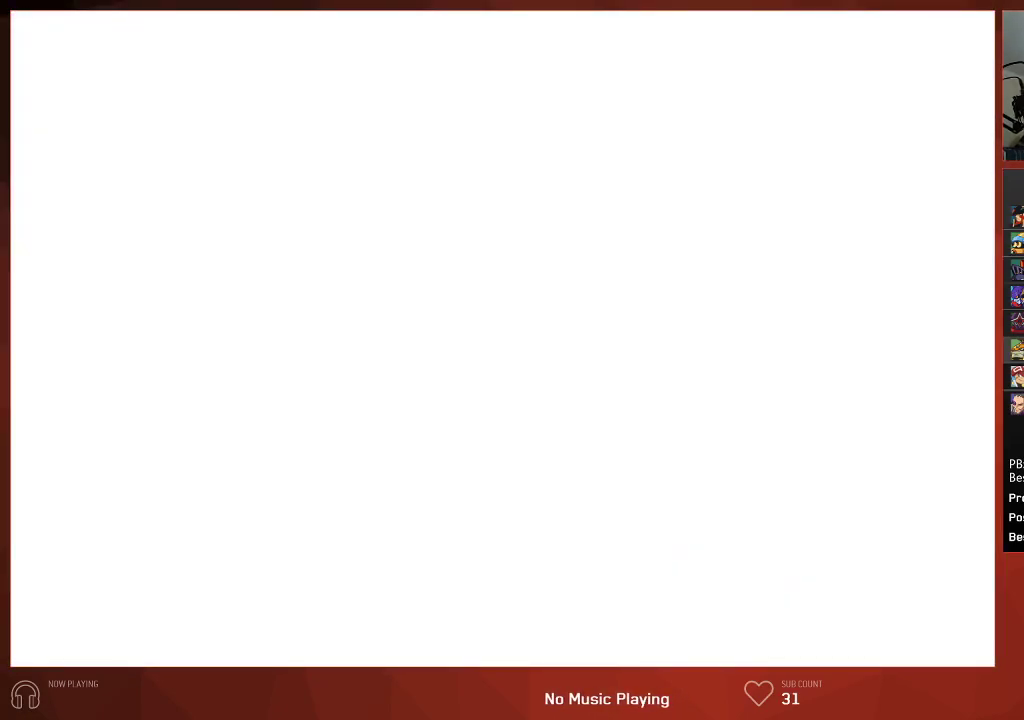
{"buttons": [], "left_stick": "center", "right_stick": "center", "events": []}
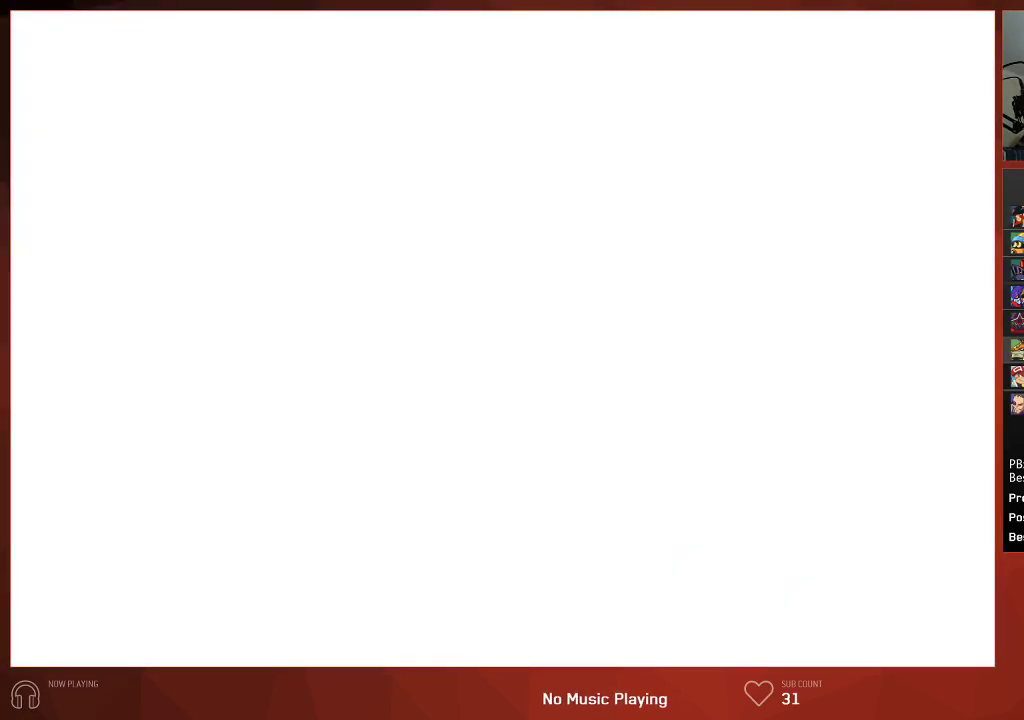
{"buttons": [], "left_stick": "center", "right_stick": "center", "events": []}
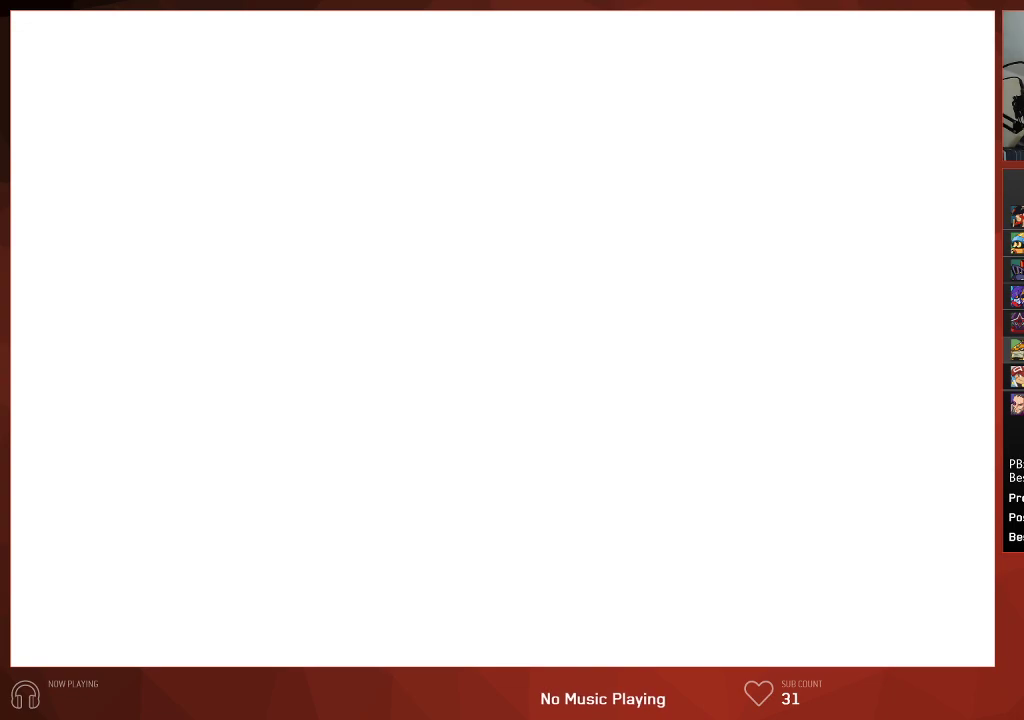
{"buttons": [], "left_stick": "center", "right_stick": "center", "events": []}
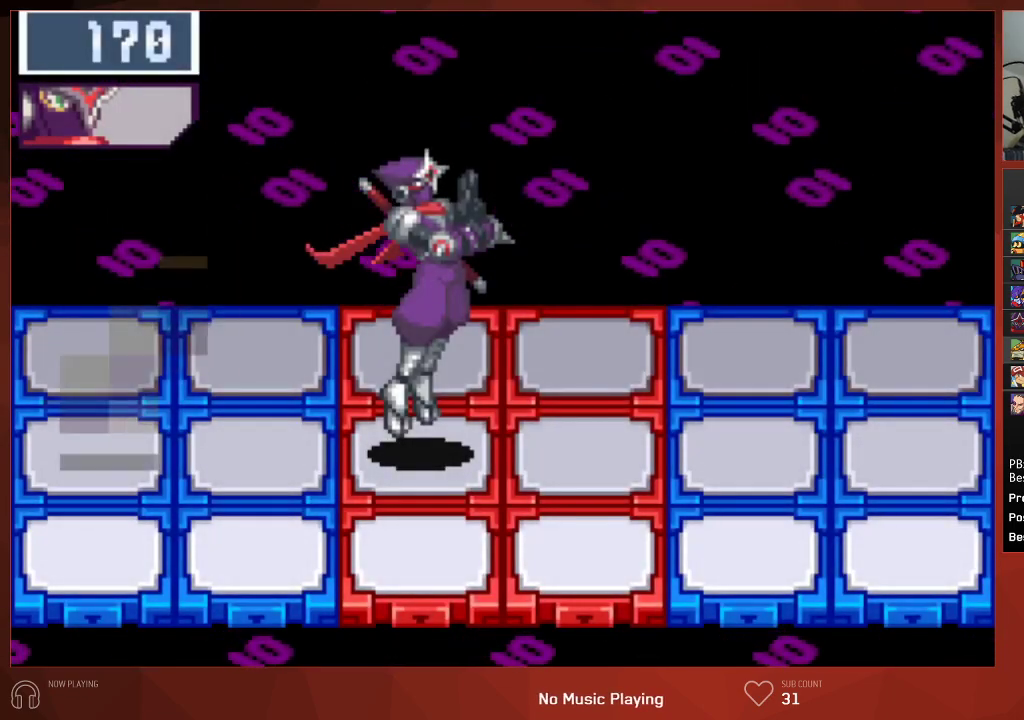
{"buttons": [], "left_stick": "center", "right_stick": "center", "events": []}
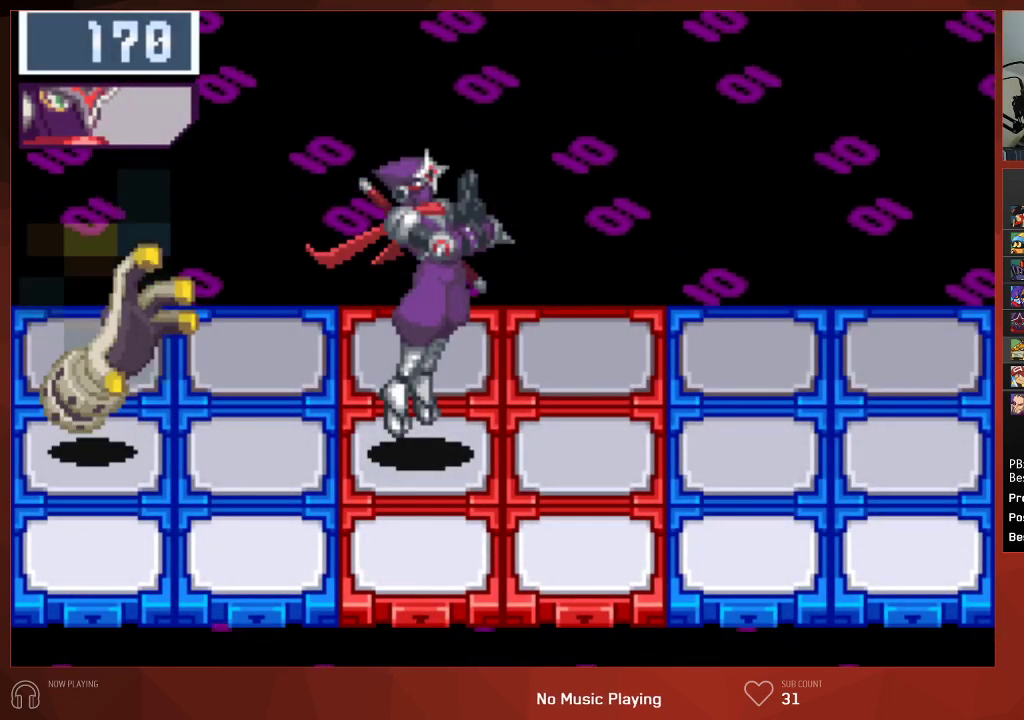
{"buttons": ["CIRCLE"], "left_stick": "center", "right_stick": "center", "events": [[333, "CIRCLE", "down"]]}
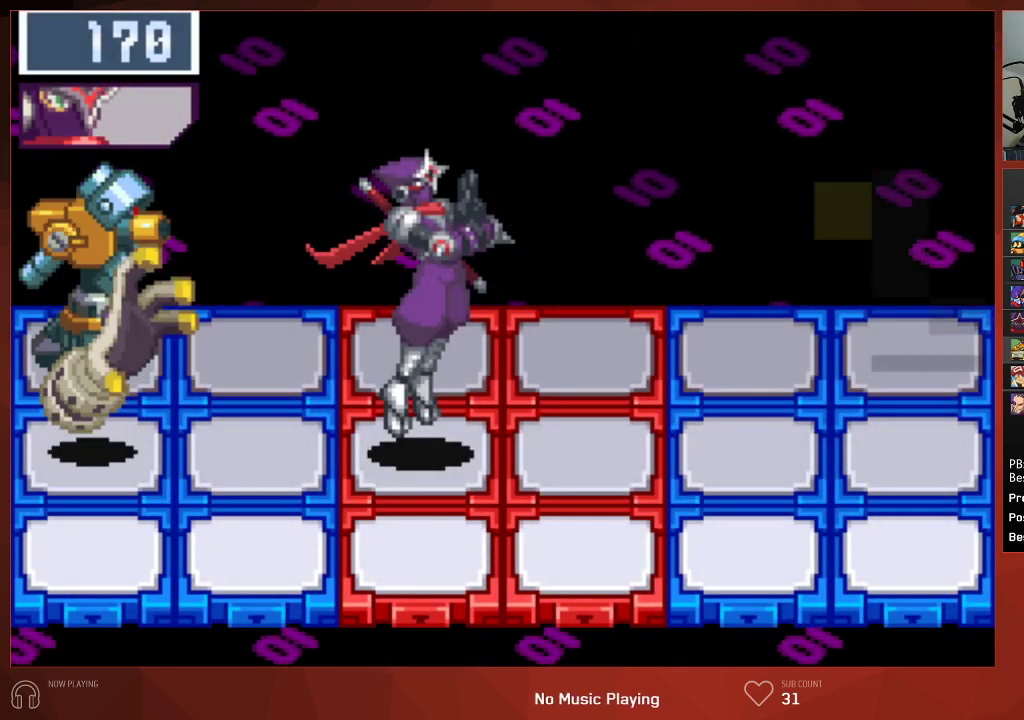
{"buttons": ["CIRCLE"], "left_stick": "center", "right_stick": "center", "events": []}
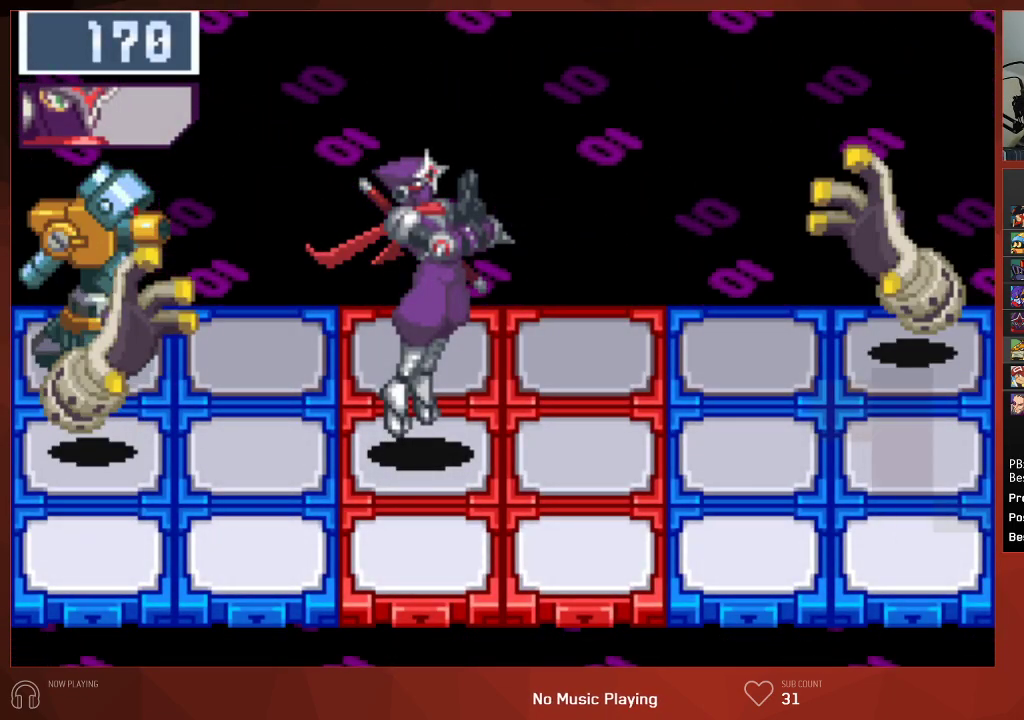
{"buttons": ["CIRCLE"], "left_stick": "center", "right_stick": "center", "events": []}
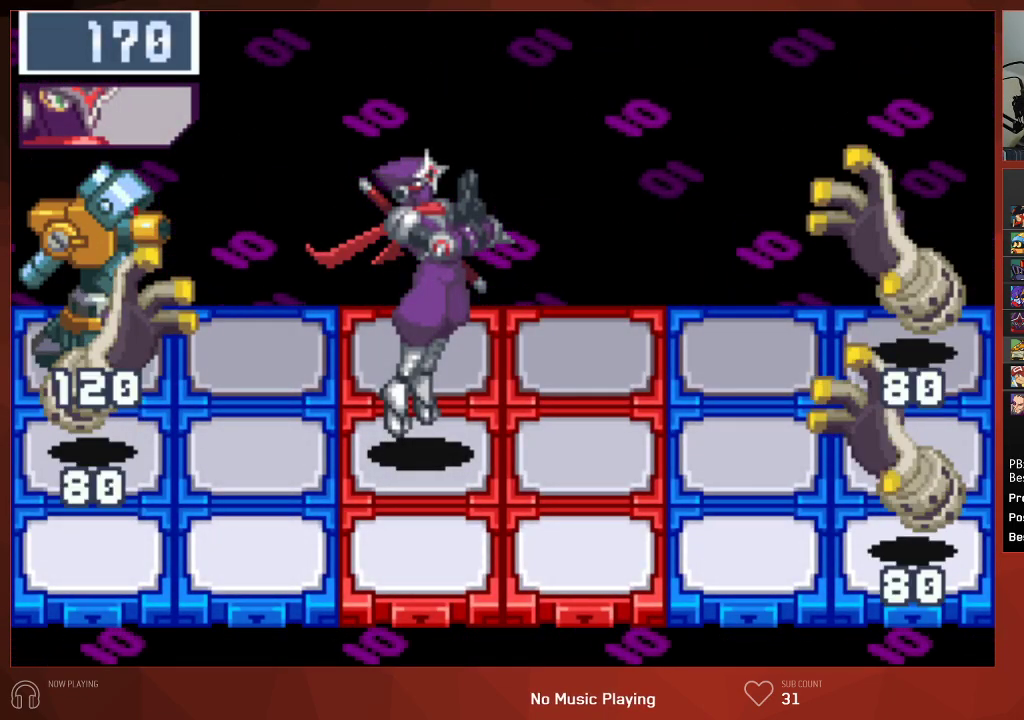
{"buttons": [], "left_stick": "center", "right_stick": "center", "events": [[450, "CIRCLE", "up"]]}
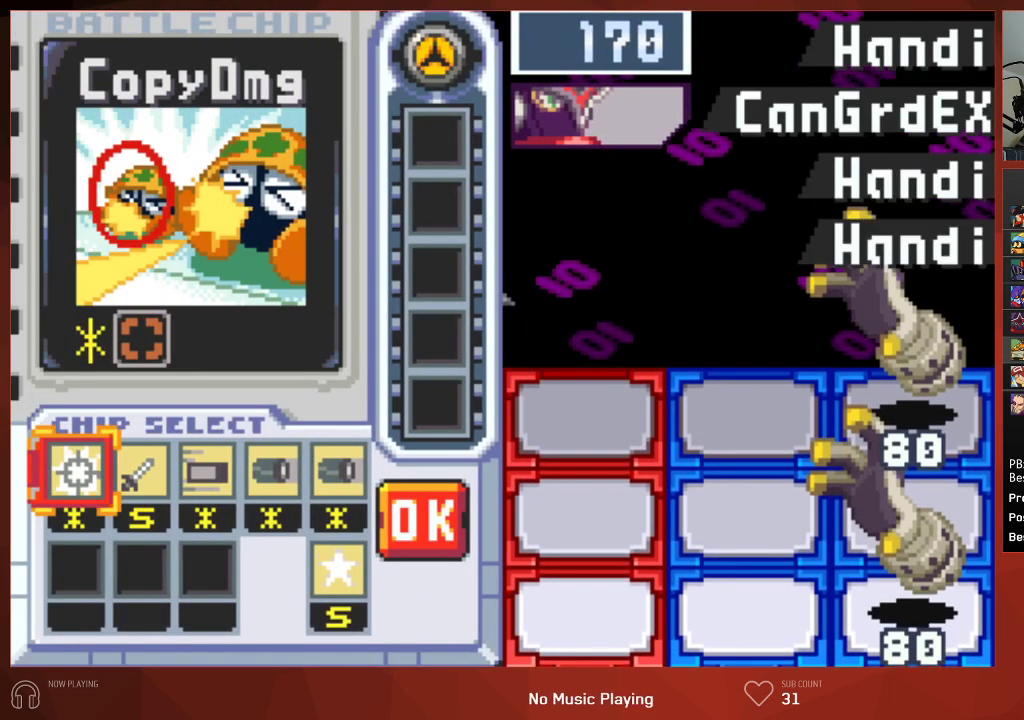
{"buttons": [], "left_stick": "center", "right_stick": "center", "events": [[267, "CROSS", "down"], [383, "CROSS", "up"], [417, "DPAD_LEFT", "down"], [500, "DPAD_LEFT", "up"]]}
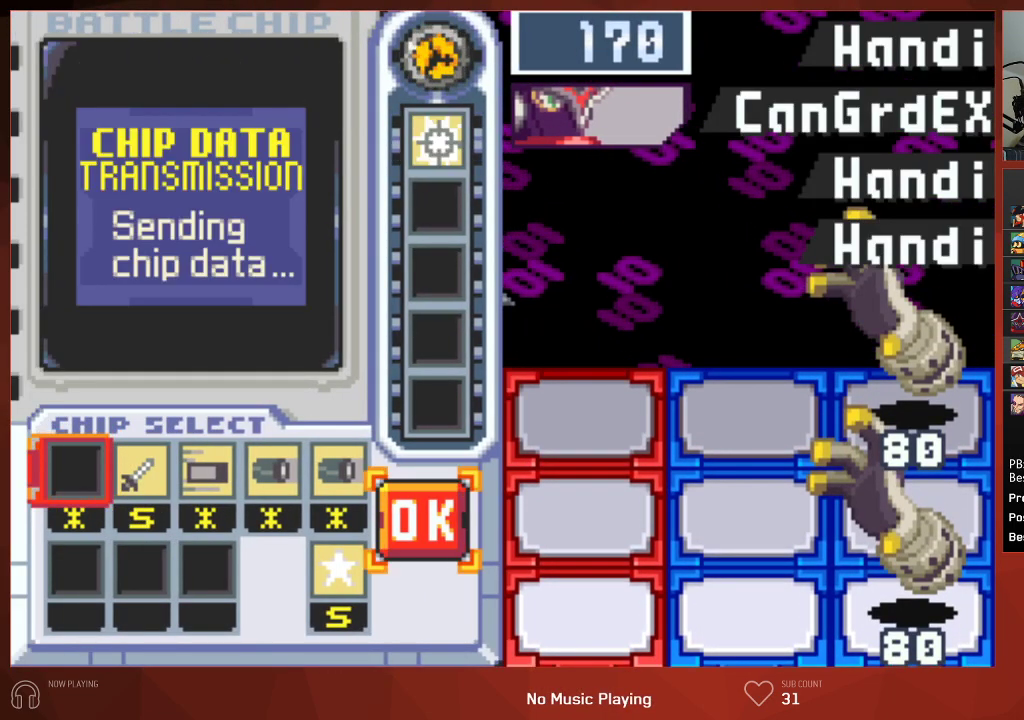
{"buttons": [], "left_stick": "center", "right_stick": "center", "events": [[83, "DPAD_LEFT", "down"], [183, "DPAD_LEFT", "up"], [200, "DPAD_DOWN", "down"], [267, "CROSS", "down"], [300, "DPAD_DOWN", "up"], [383, "CROSS", "up"], [383, "DPAD_UP", "down"], [467, "DPAD_UP", "up"]]}
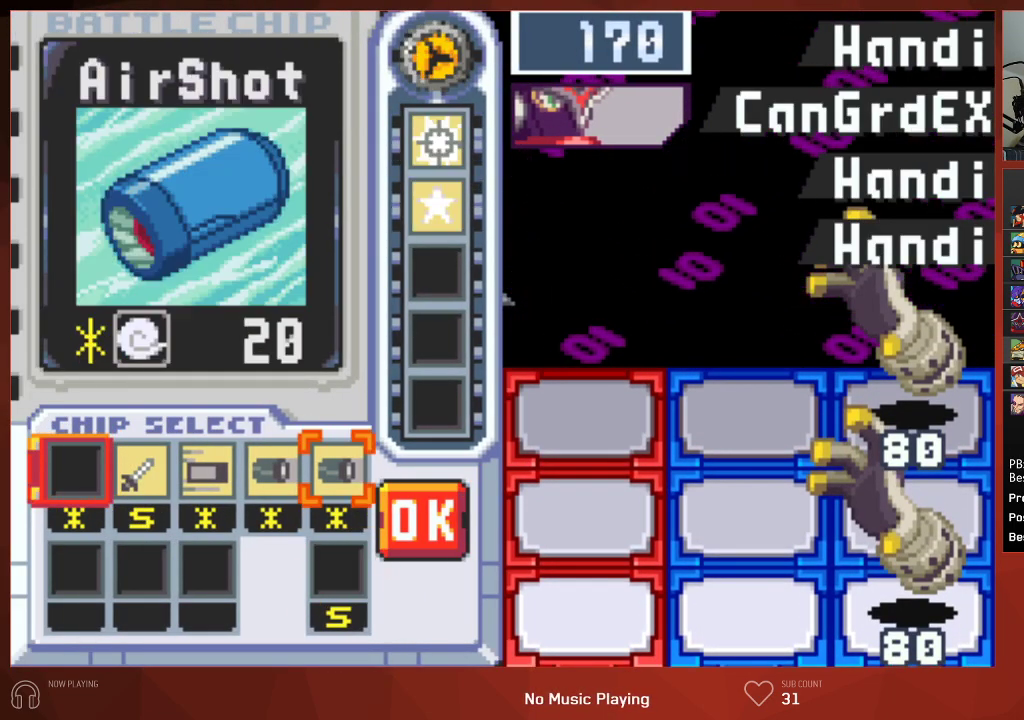
{"buttons": [], "left_stick": "center", "right_stick": "center", "events": [[50, "DPAD_LEFT", "down"], [133, "DPAD_LEFT", "up"]]}
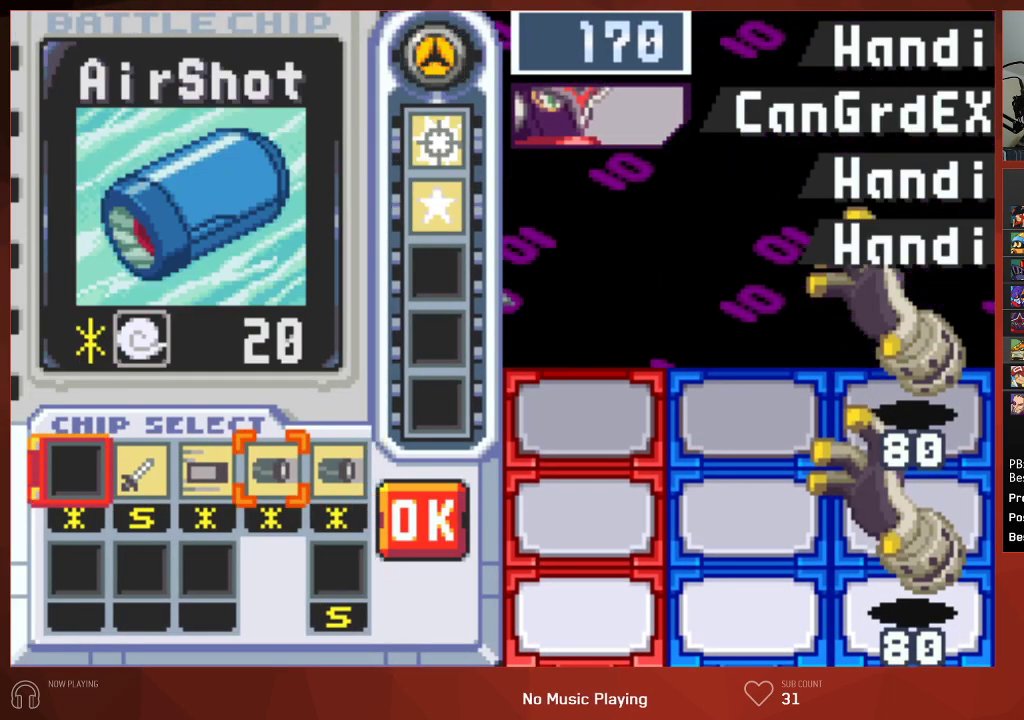
{"buttons": [], "left_stick": "center", "right_stick": "center", "events": [[50, "DPAD_LEFT", "down"], [150, "DPAD_LEFT", "up"], [200, "DPAD_LEFT", "down"], [300, "CROSS", "down"], [300, "DPAD_LEFT", "up"], [400, "DPAD_RIGHT", "down"], [417, "CROSS", "up"], [467, "DPAD_RIGHT", "up"]]}
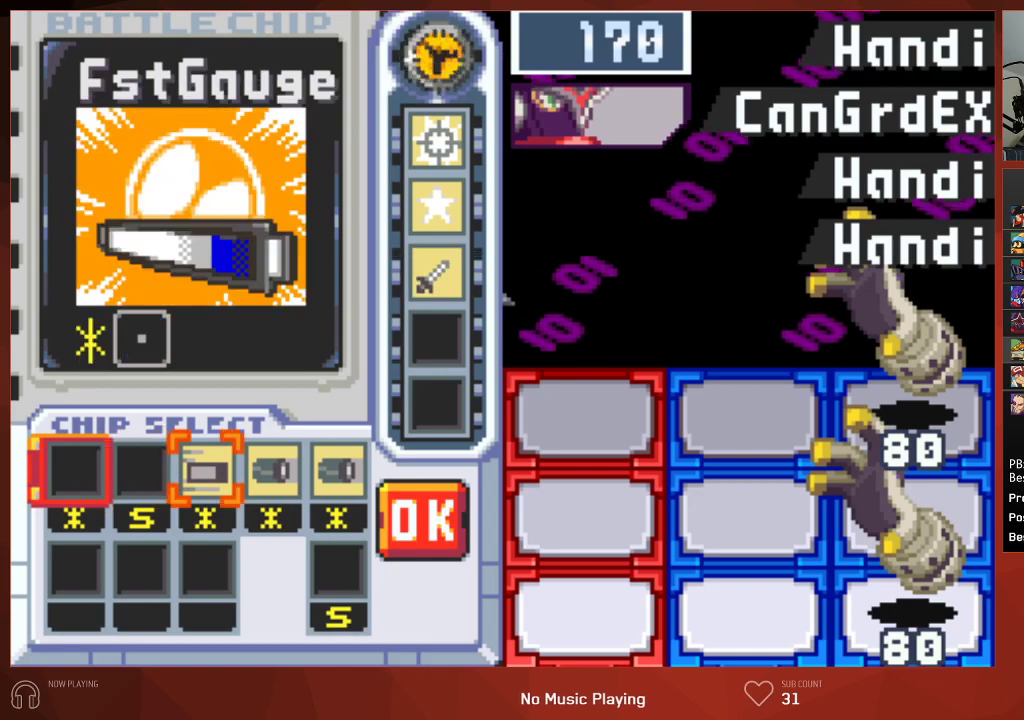
{"buttons": ["DPAD_LEFT"], "left_stick": "center", "right_stick": "center", "events": [[50, "DPAD_RIGHT", "down"], [133, "CROSS", "down"], [150, "DPAD_RIGHT", "up"], [217, "CROSS", "up"], [233, "DPAD_RIGHT", "down"], [300, "CROSS", "down"], [317, "DPAD_RIGHT", "up"], [383, "CROSS", "up"], [433, "DPAD_LEFT", "down"]]}
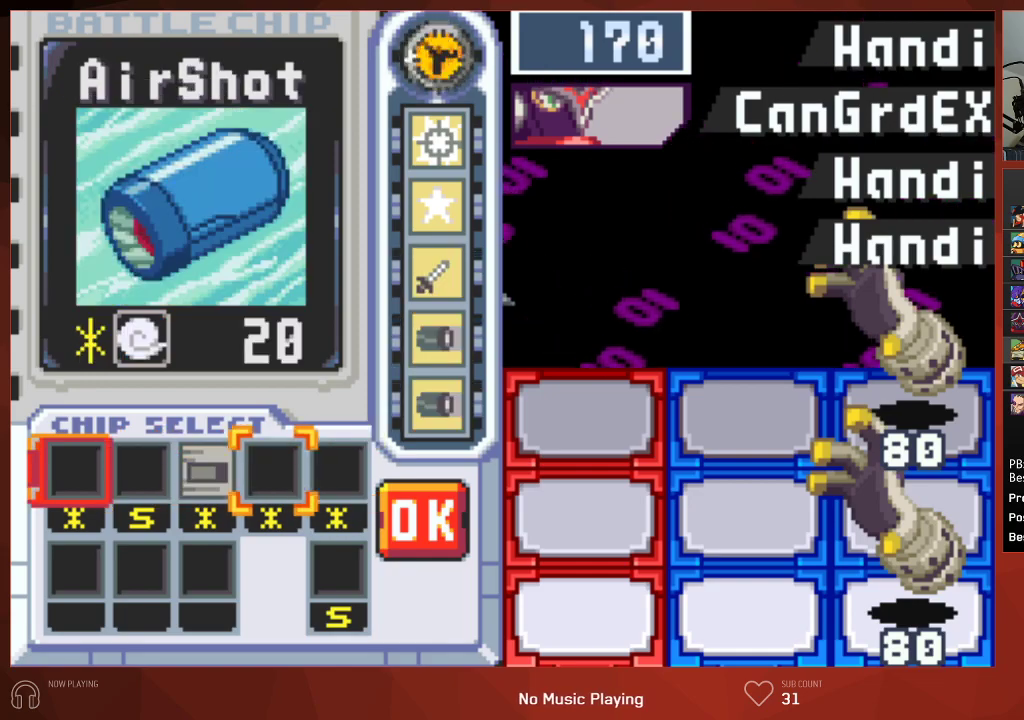
{"buttons": [], "left_stick": "center", "right_stick": "center", "events": [[50, "DPAD_LEFT", "up"], [100, "DPAD_LEFT", "down"], [217, "CROSS", "down"], [217, "DPAD_LEFT", "up"], [317, "CROSS", "up"], [383, "CROSS", "down"], [450, "CROSS", "up"]]}
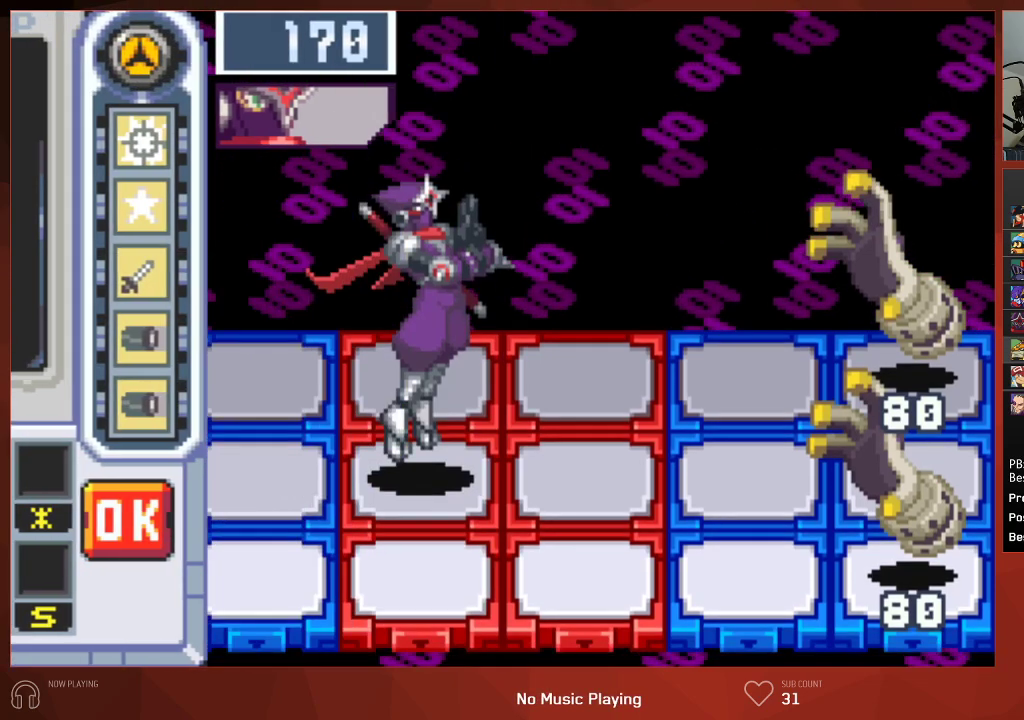
{"buttons": ["CIRCLE"], "left_stick": "center", "right_stick": "center", "events": [[133, "CIRCLE", "down"]]}
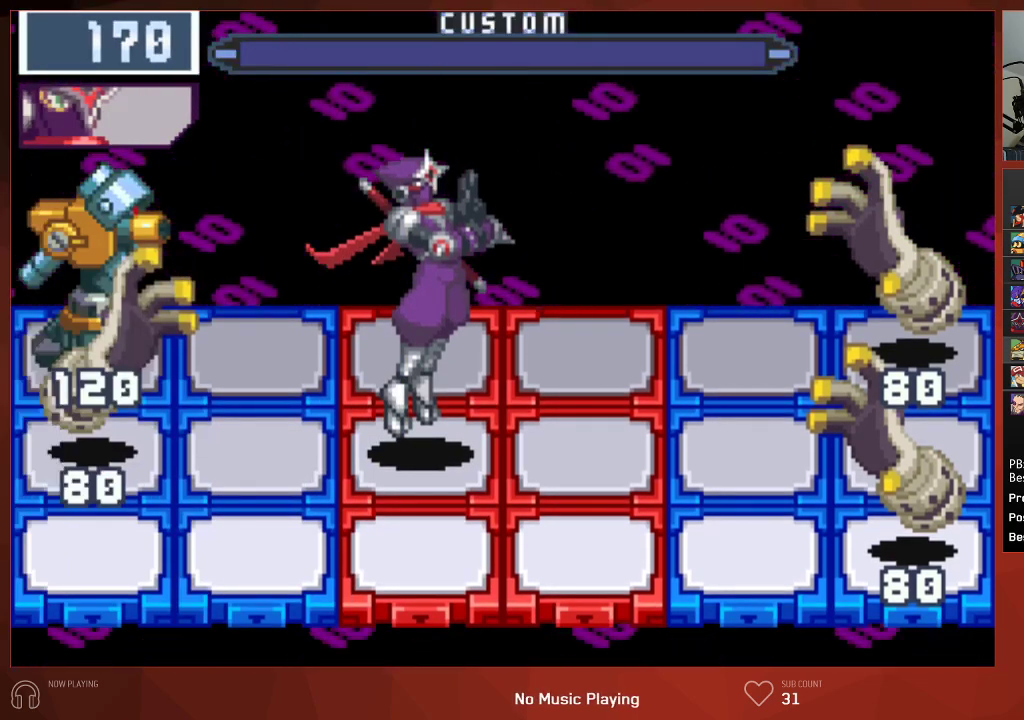
{"buttons": ["CIRCLE"], "left_stick": "center", "right_stick": "center", "events": []}
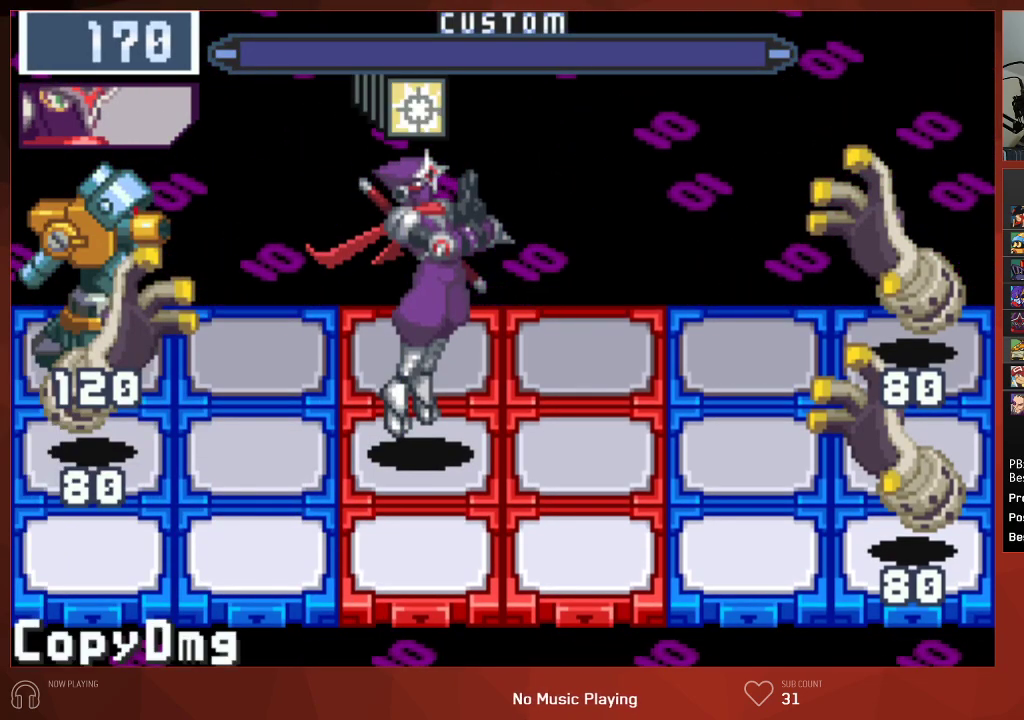
{"buttons": ["CIRCLE"], "left_stick": "center", "right_stick": "center", "events": []}
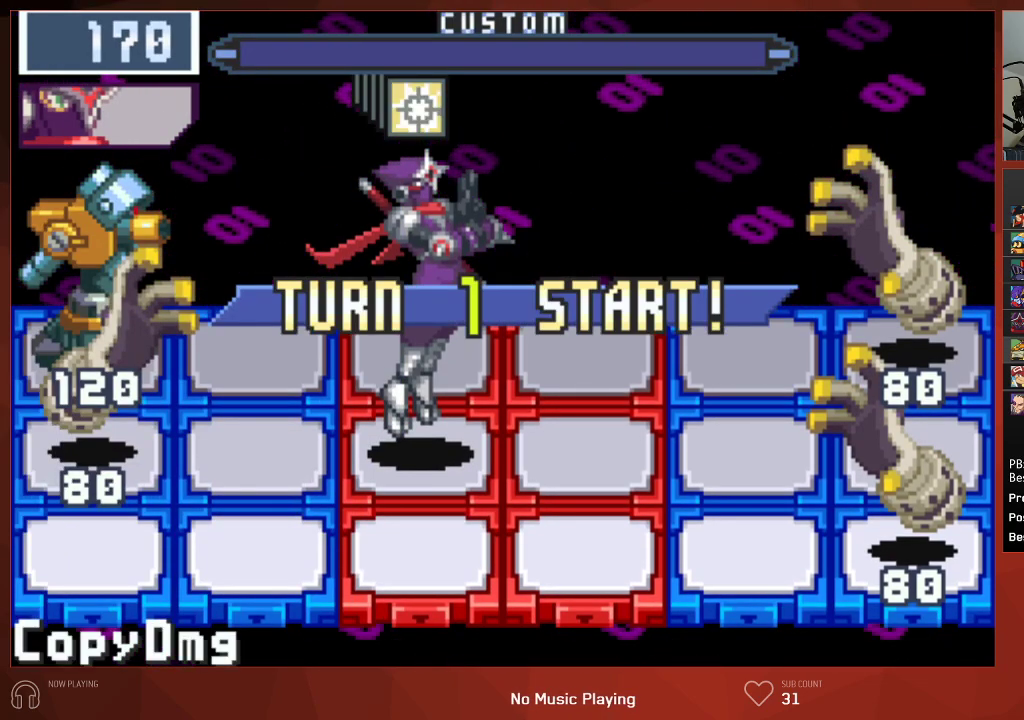
{"buttons": ["CIRCLE", "DPAD_UP"], "left_stick": "center", "right_stick": "center", "events": [[333, "DPAD_UP", "down"]]}
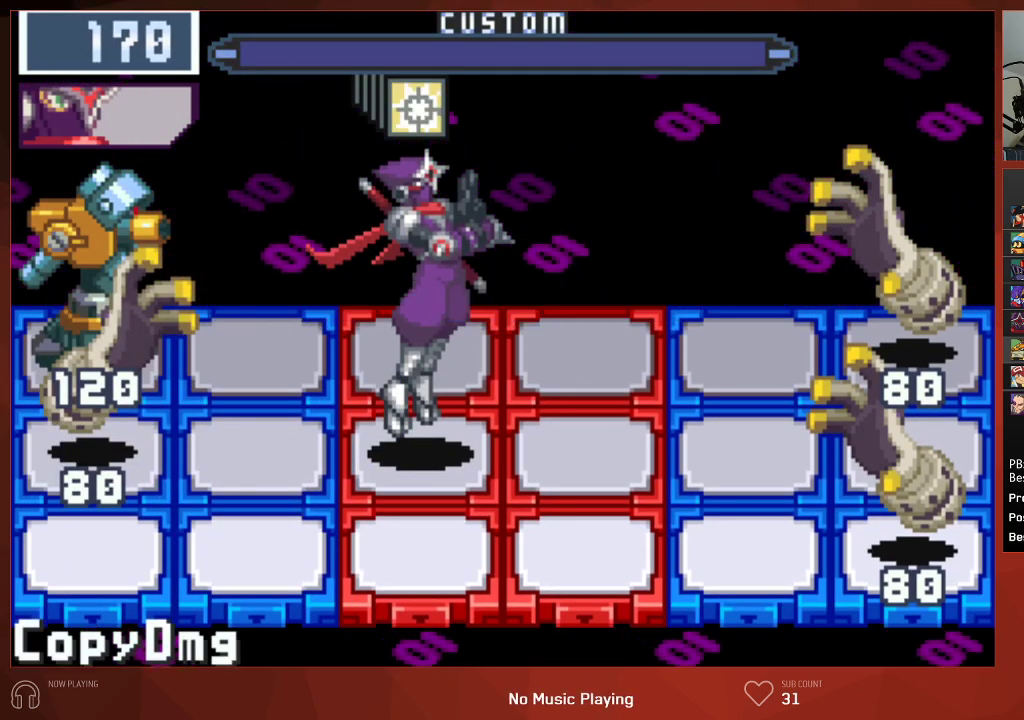
{"buttons": ["CIRCLE", "DPAD_DOWN"], "left_stick": "center", "right_stick": "center", "events": [[250, "DPAD_UP", "up"], [267, "CROSS", "down"], [383, "CROSS", "up"], [433, "DPAD_DOWN", "down"]]}
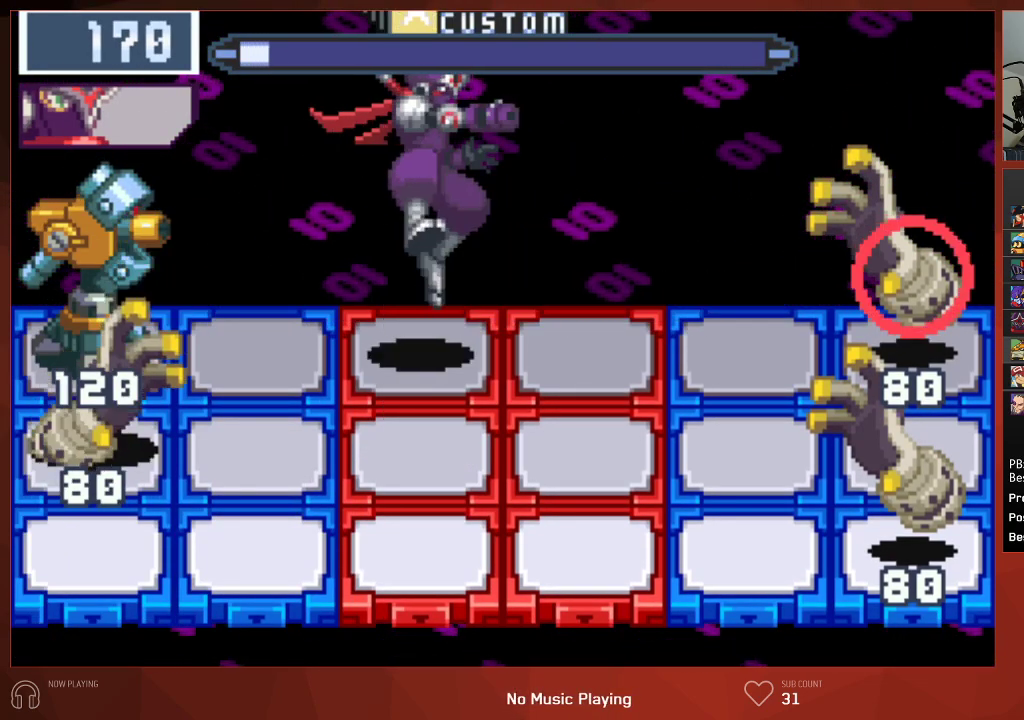
{"buttons": ["CIRCLE", "L1"], "left_stick": "center", "right_stick": "center", "events": [[317, "DPAD_DOWN", "up"], [433, "L1", "down"]]}
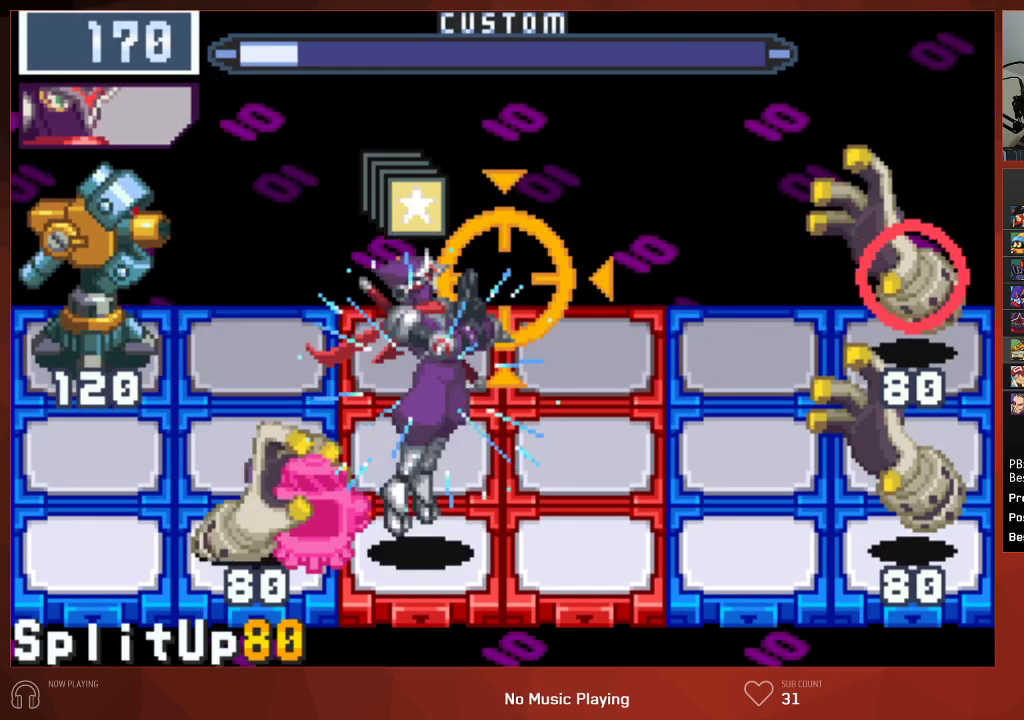
{"buttons": ["CIRCLE"], "left_stick": "center", "right_stick": "center", "events": [[33, "L1", "up"], [133, "DPAD_RIGHT", "down"], [283, "DPAD_RIGHT", "up"], [383, "CROSS", "down"], [500, "CROSS", "up"]]}
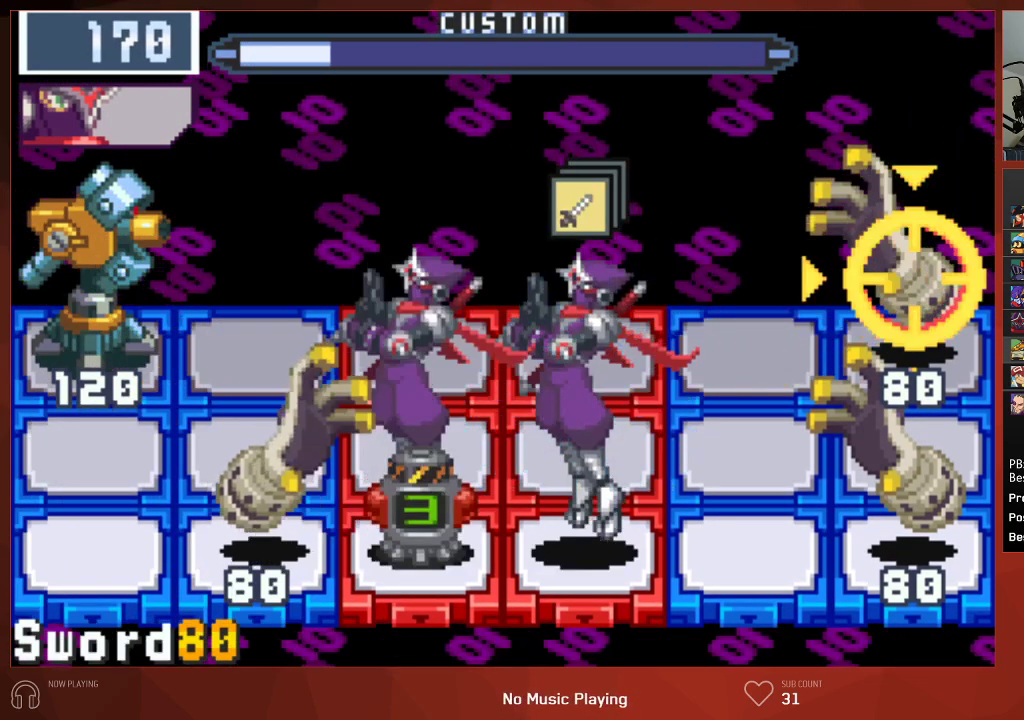
{"buttons": ["CIRCLE"], "left_stick": "center", "right_stick": "center", "events": []}
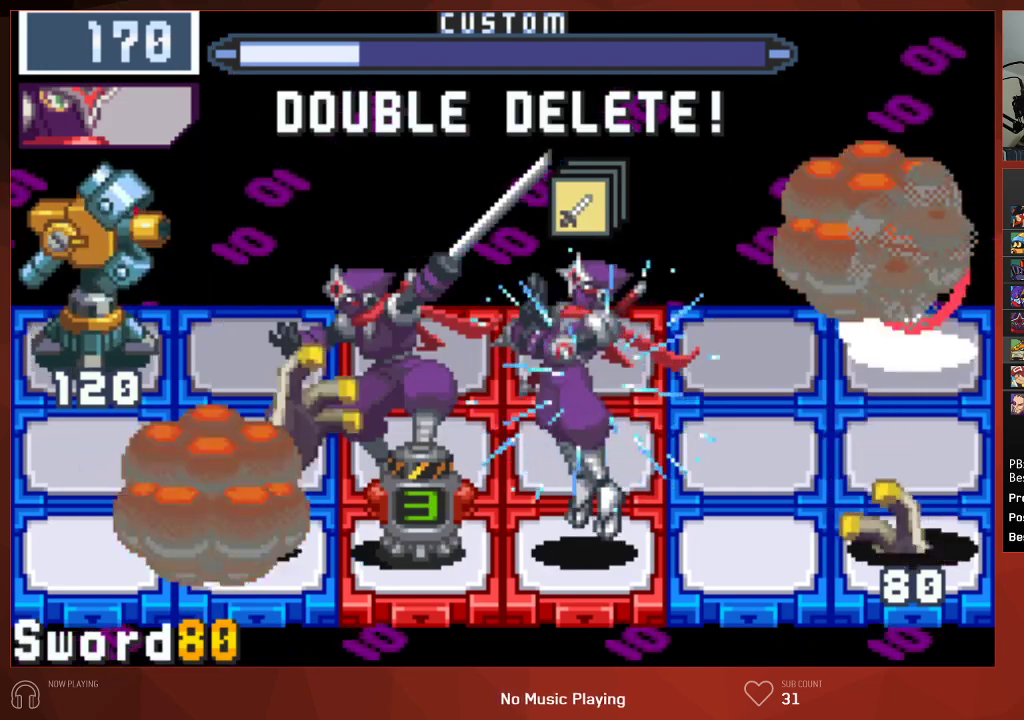
{"buttons": ["CIRCLE", "R1"], "left_stick": "center", "right_stick": "center", "events": [[67, "DPAD_UP", "down"], [200, "DPAD_UP", "up"], [500, "R1", "down"]]}
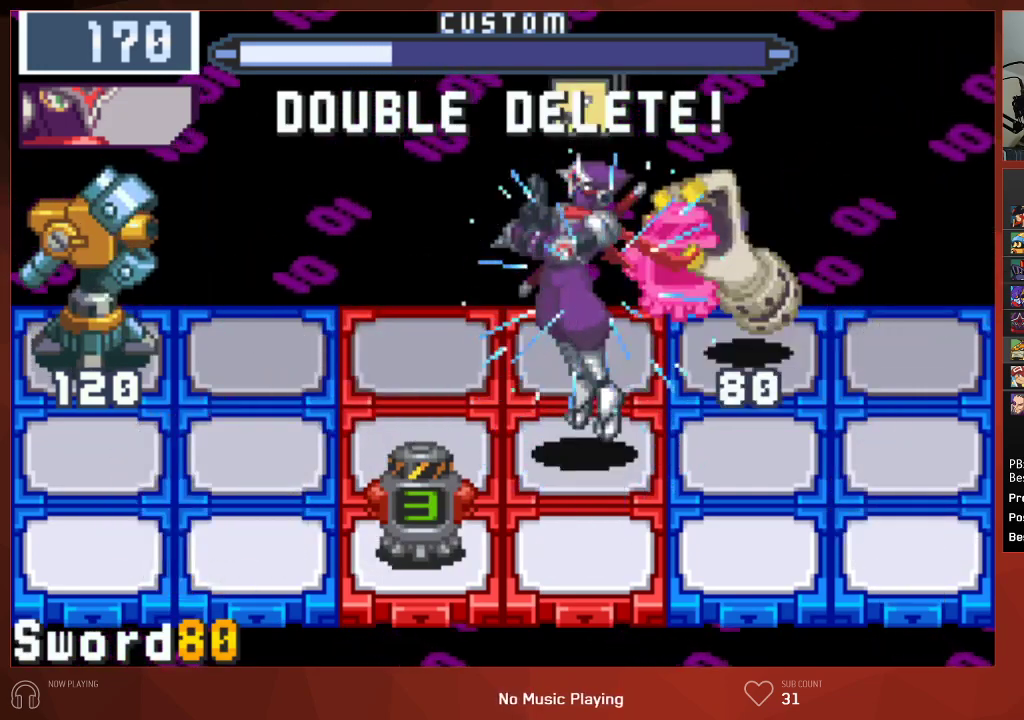
{"buttons": ["CIRCLE"], "left_stick": "center", "right_stick": "center", "events": [[83, "R1", "up"], [217, "DPAD_UP", "down"], [400, "DPAD_UP", "up"]]}
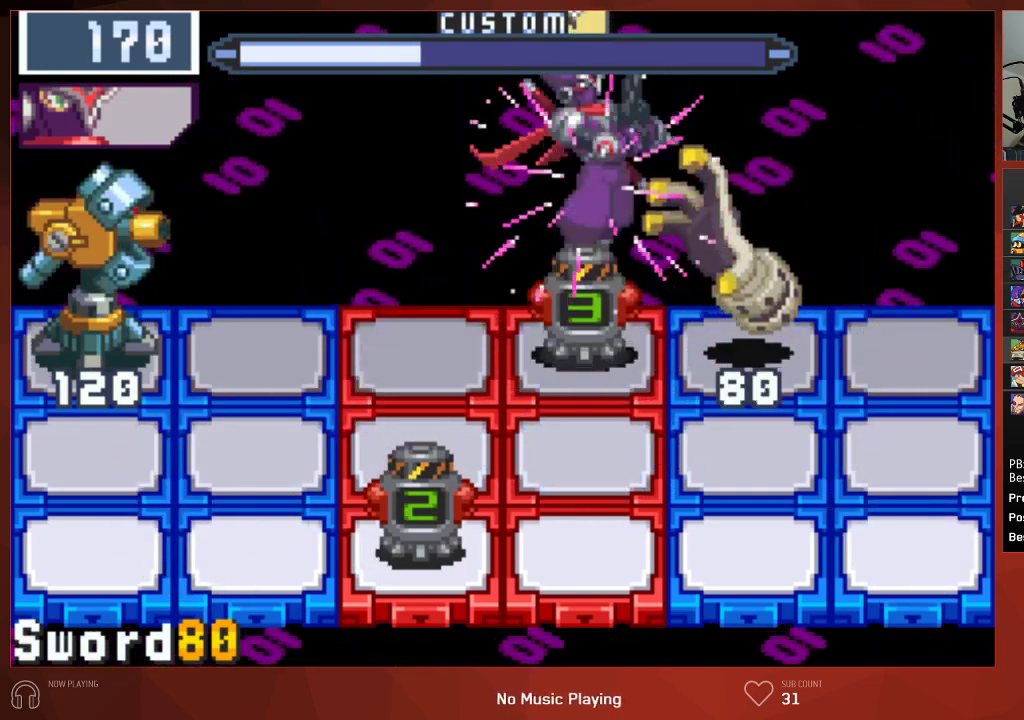
{"buttons": ["CROSS", "CIRCLE"], "left_stick": "center", "right_stick": "center", "events": [[417, "CROSS", "down"]]}
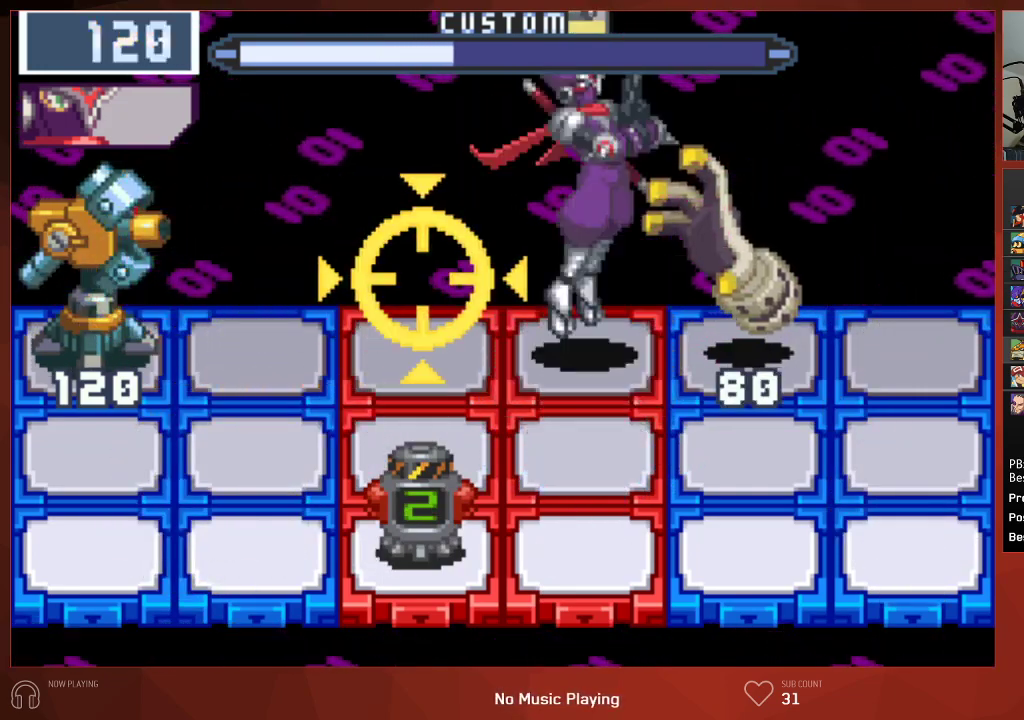
{"buttons": ["CIRCLE", "L1"], "left_stick": "center", "right_stick": "center", "events": [[17, "CROSS", "up"], [500, "L1", "down"]]}
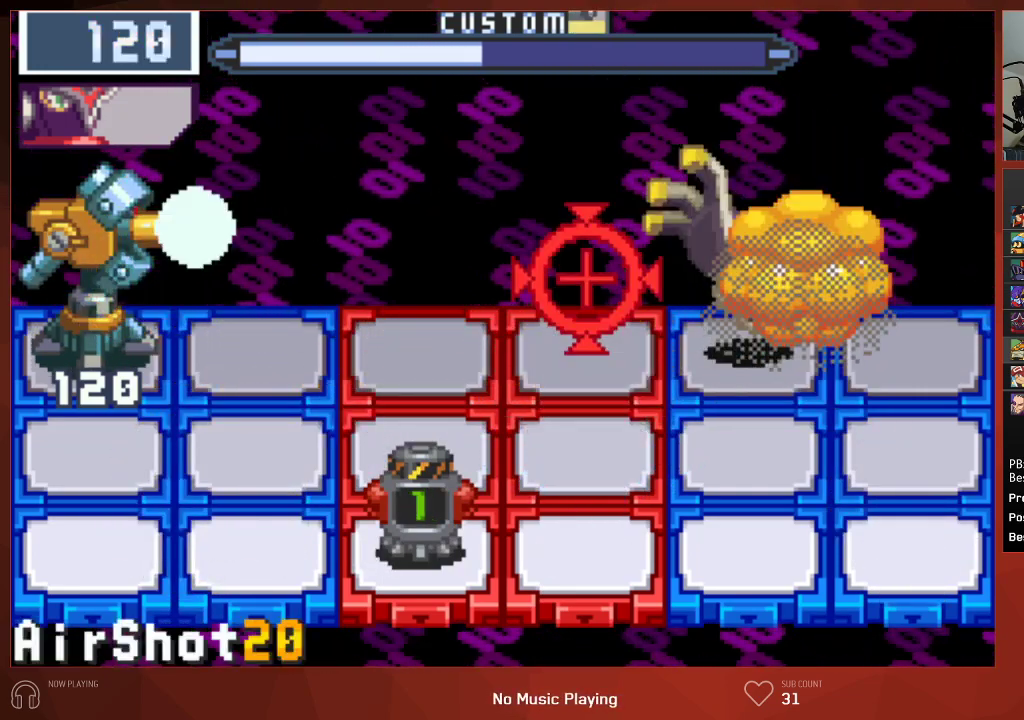
{"buttons": ["CROSS", "CIRCLE"], "left_stick": "center", "right_stick": "center", "events": [[100, "L1", "up"], [200, "DPAD_LEFT", "down"], [317, "DPAD_LEFT", "up"], [467, "CROSS", "down"]]}